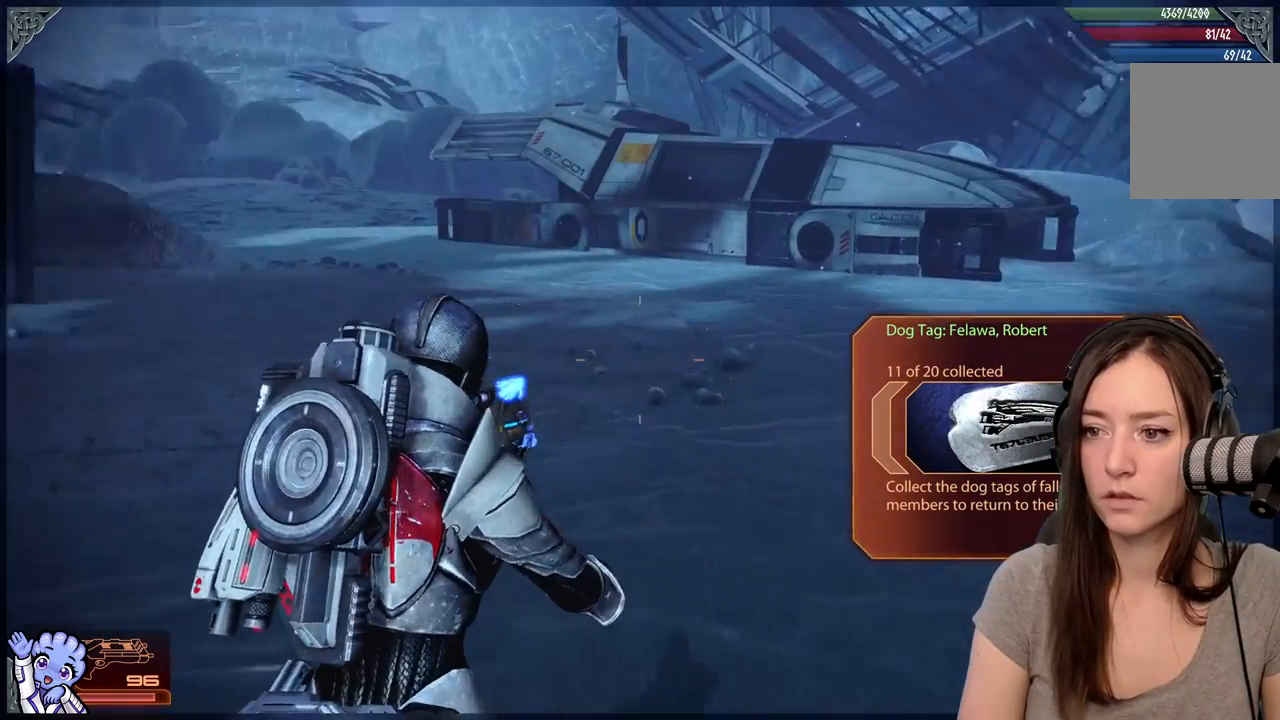
Gameplay with a controller (Xbox layout); each line is a JSON object with the inputs held at the frame after it (dt_ms = milliseconds from this image to that frame). "events" lists button and stick changes between this image and that frame as [ms after this image, input, new state], when the widget could be followed in between. Not read: SHARE.
{"dt_ms": 500, "buttons": [], "left_stick": "up", "right_stick": "left", "events": [[150, "left_stick", "up"], [233, "right_stick", "center"], [483, "right_stick", "left"]]}
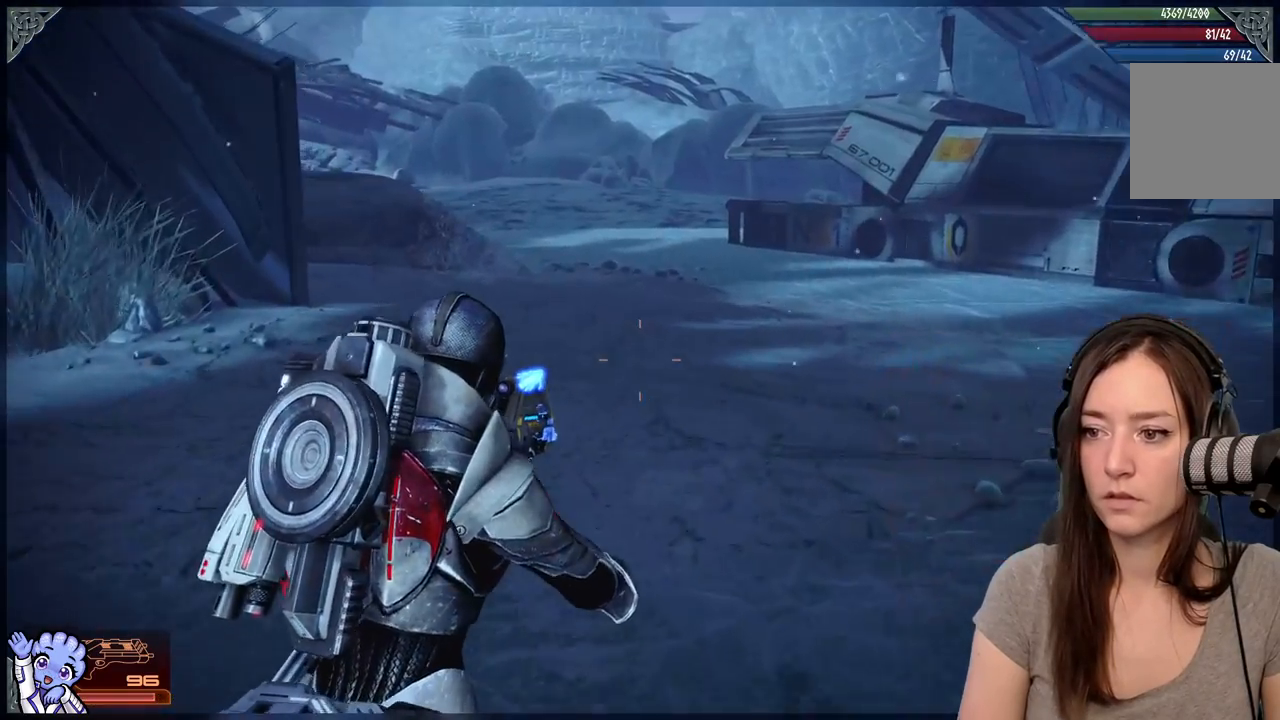
{"dt_ms": 500, "buttons": [], "left_stick": "up", "right_stick": "up-left", "events": [[467, "right_stick", "up-left"]]}
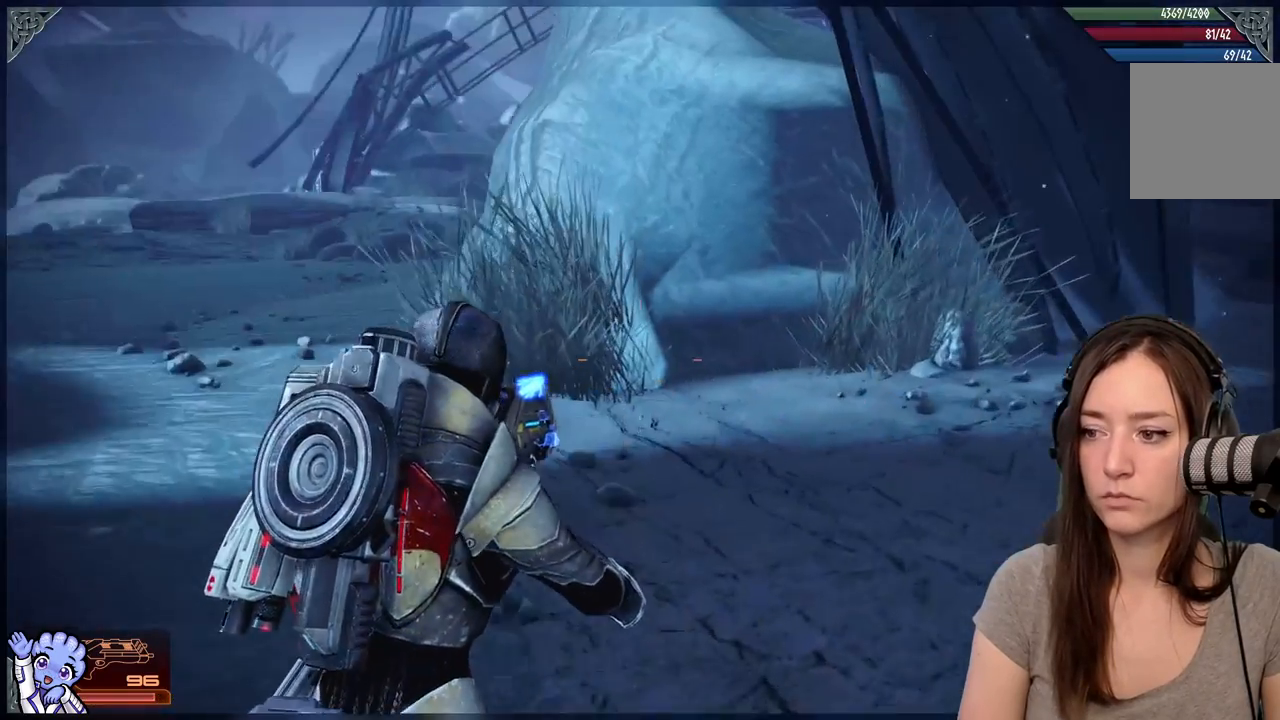
{"dt_ms": 500, "buttons": [], "left_stick": "up-left", "right_stick": "left", "events": [[17, "right_stick", "center"], [250, "left_stick", "up-left"], [317, "right_stick", "down-left"], [400, "right_stick", "left"]]}
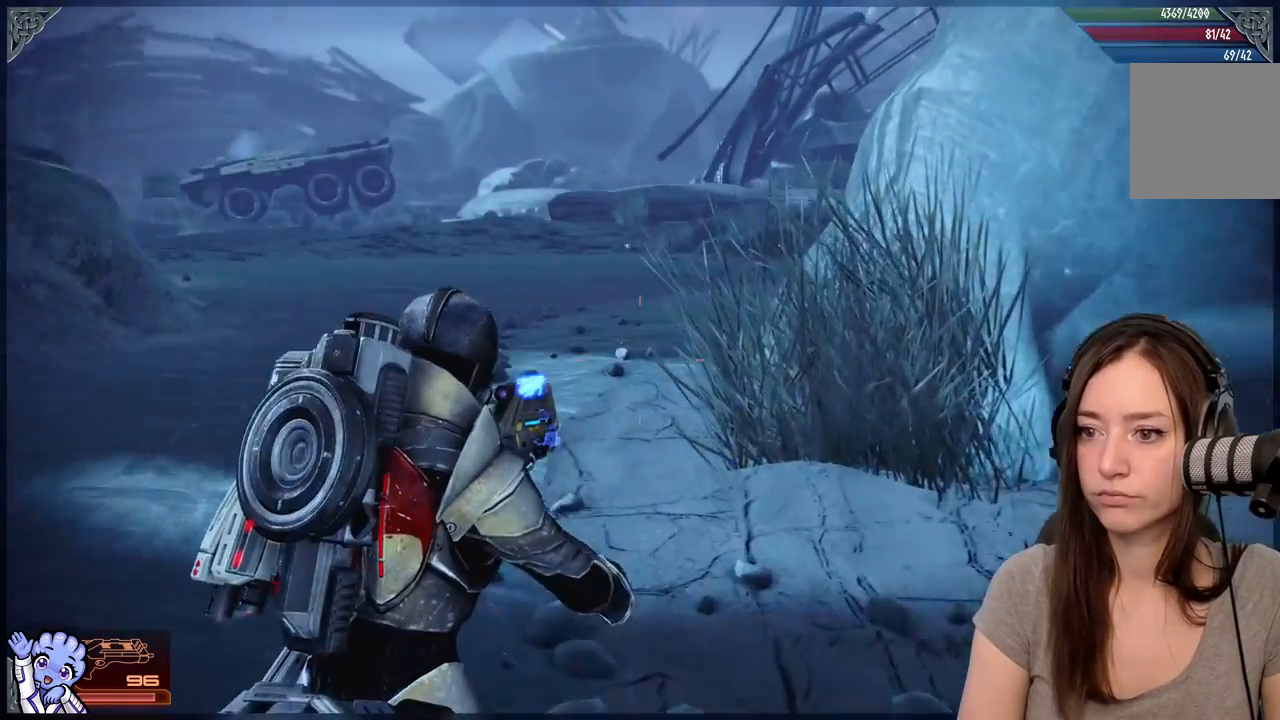
{"dt_ms": 500, "buttons": [], "left_stick": "up", "right_stick": "center", "events": [[200, "right_stick", "center"], [350, "left_stick", "up"]]}
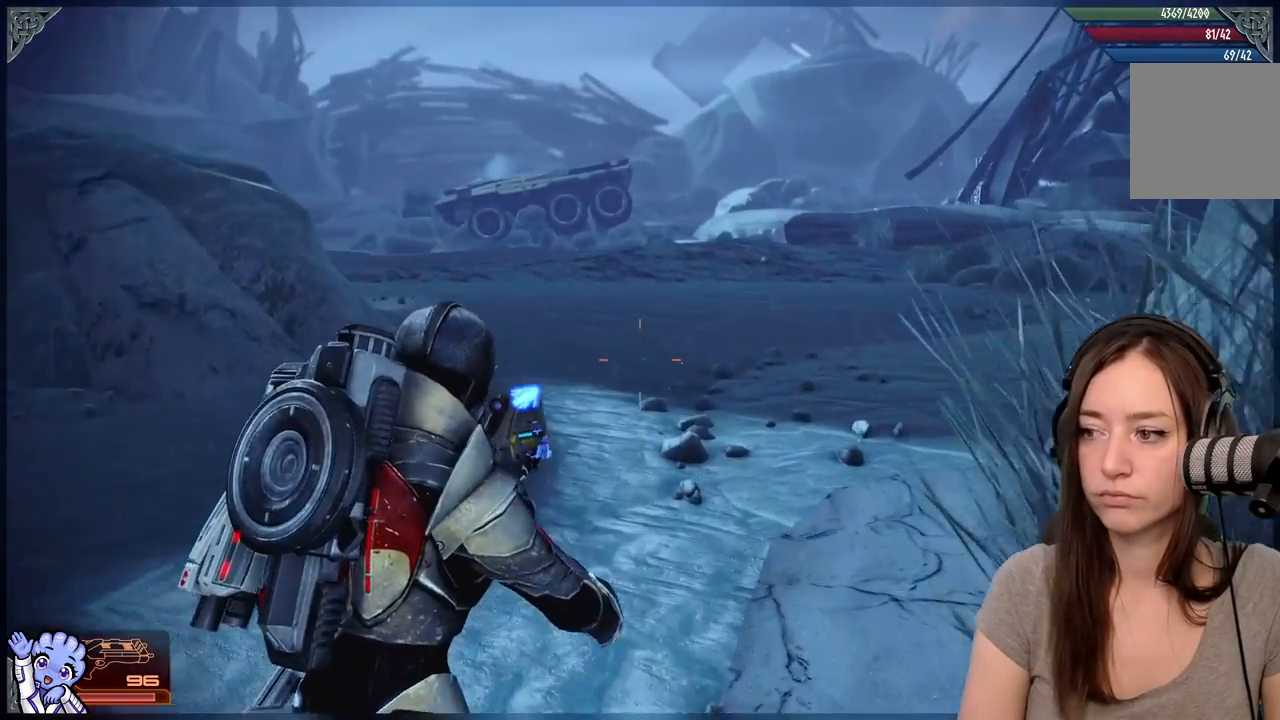
{"dt_ms": 500, "buttons": [], "left_stick": "up", "right_stick": "center"}
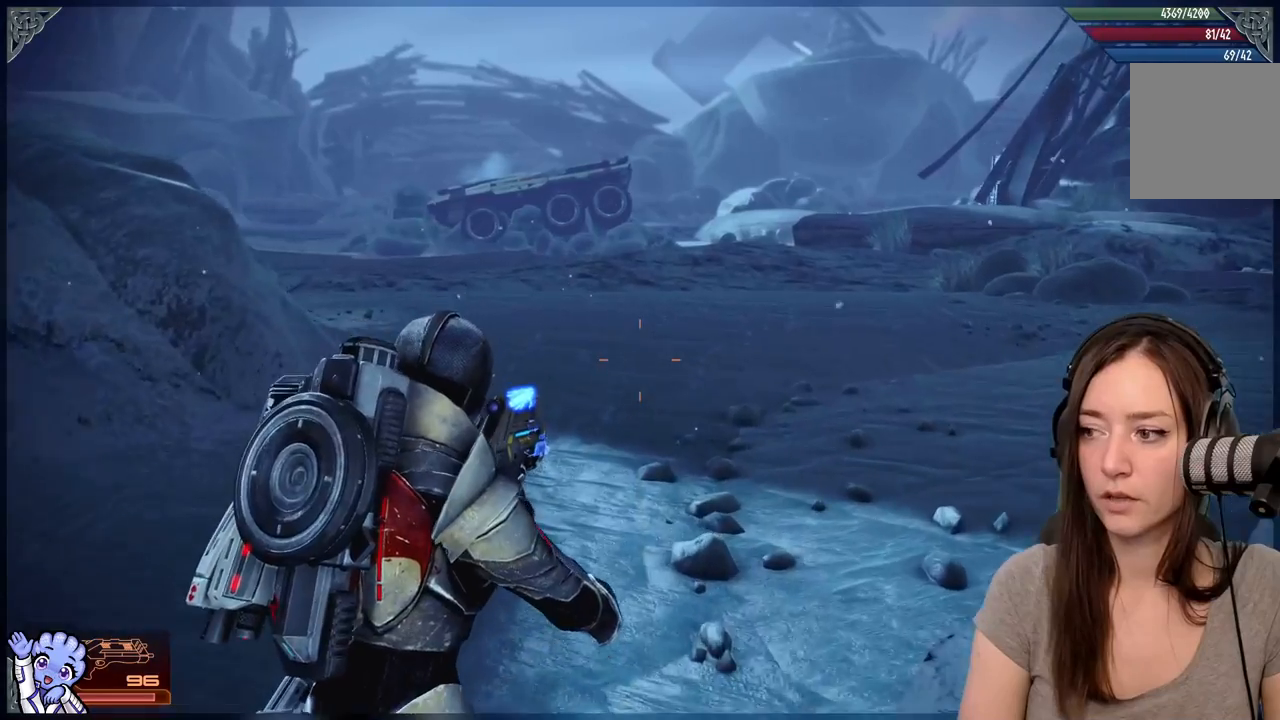
{"dt_ms": 500, "buttons": [], "left_stick": "up", "right_stick": "right", "events": [[200, "right_stick", "down-right"], [233, "R2", "down"], [350, "R2", "up"], [467, "right_stick", "right"]]}
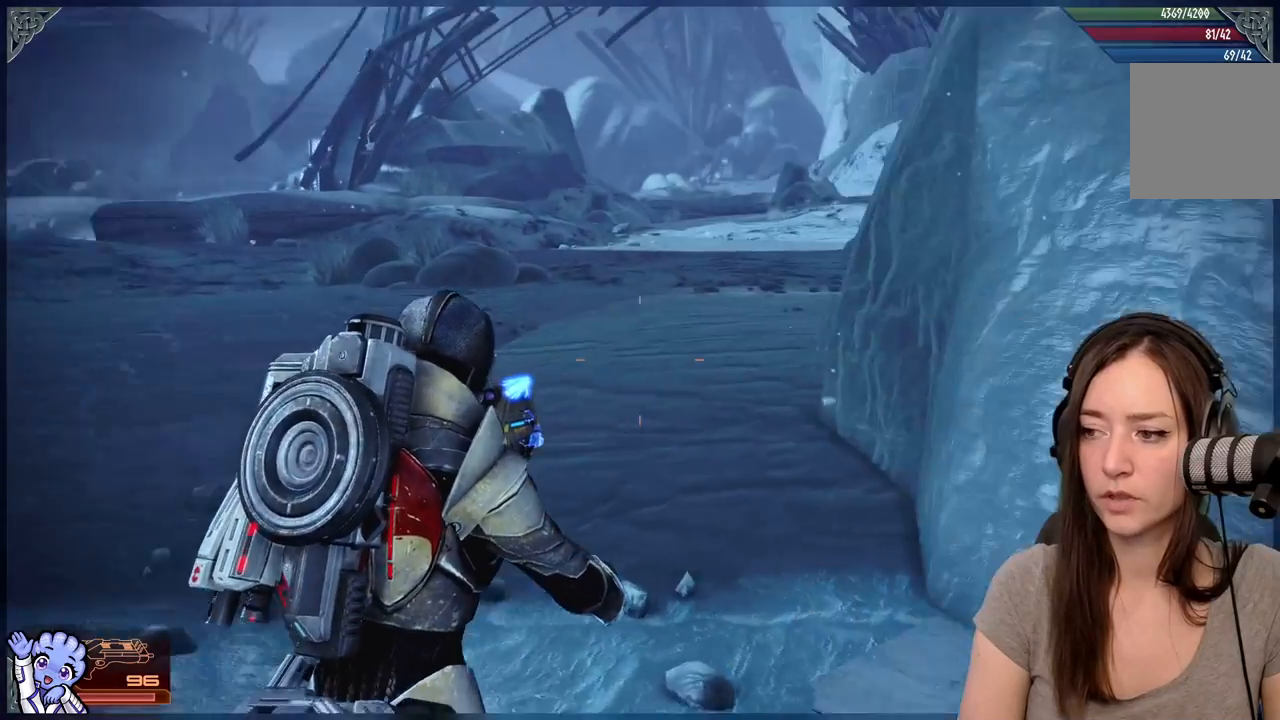
{"dt_ms": 500, "buttons": [], "left_stick": "up-left", "right_stick": "center"}
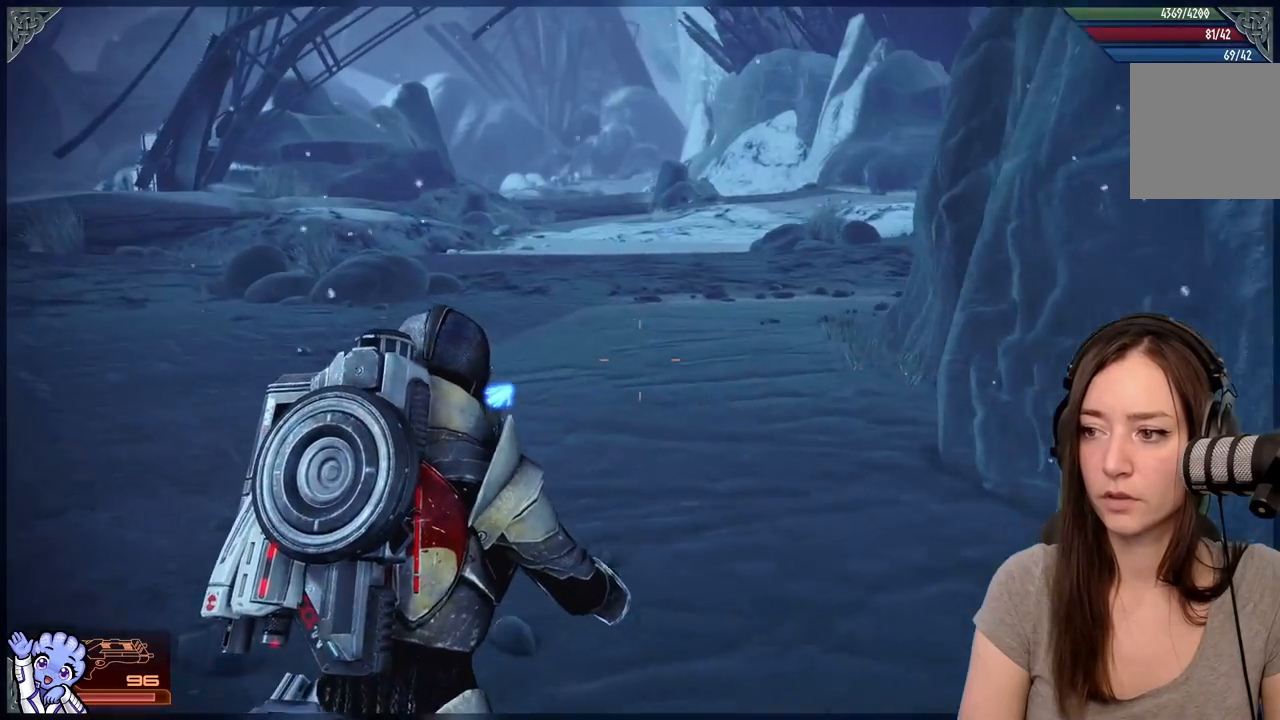
{"dt_ms": 500, "buttons": [], "left_stick": "up-left", "right_stick": "left", "events": [[233, "right_stick", "left"]]}
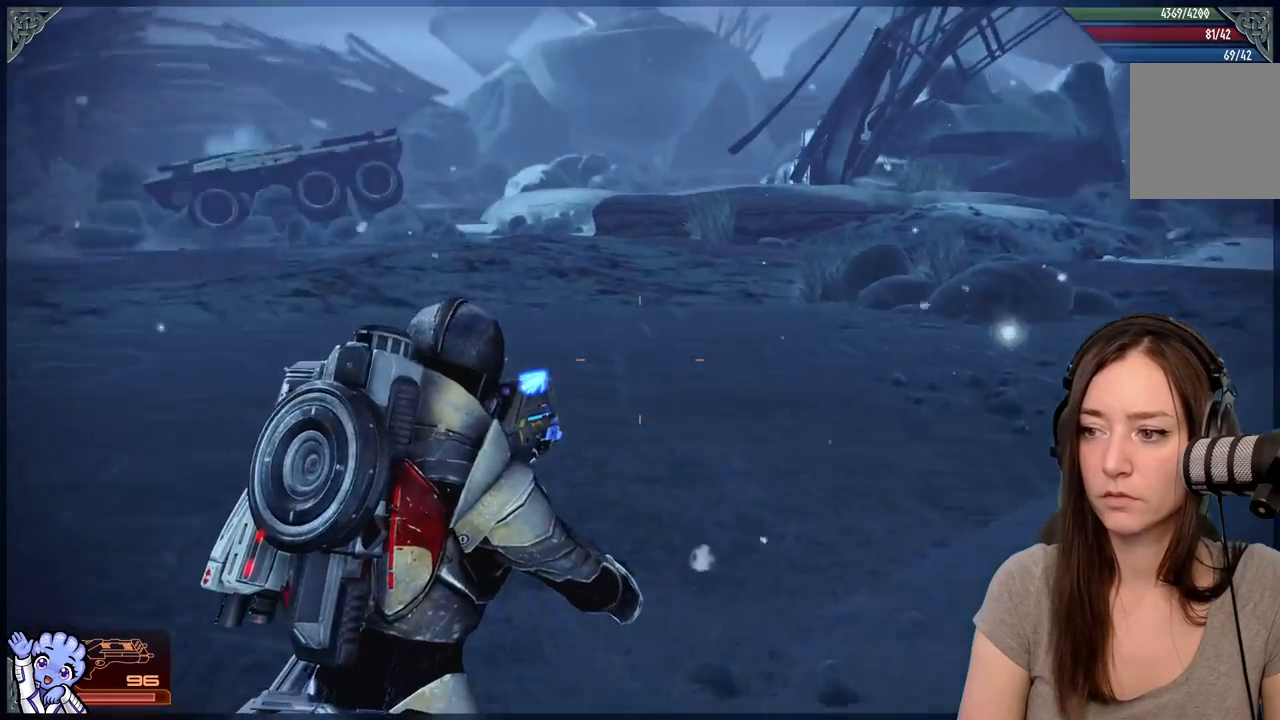
{"dt_ms": 500, "buttons": [], "left_stick": "up", "right_stick": "center", "events": [[267, "left_stick", "up"], [350, "right_stick", "center"]]}
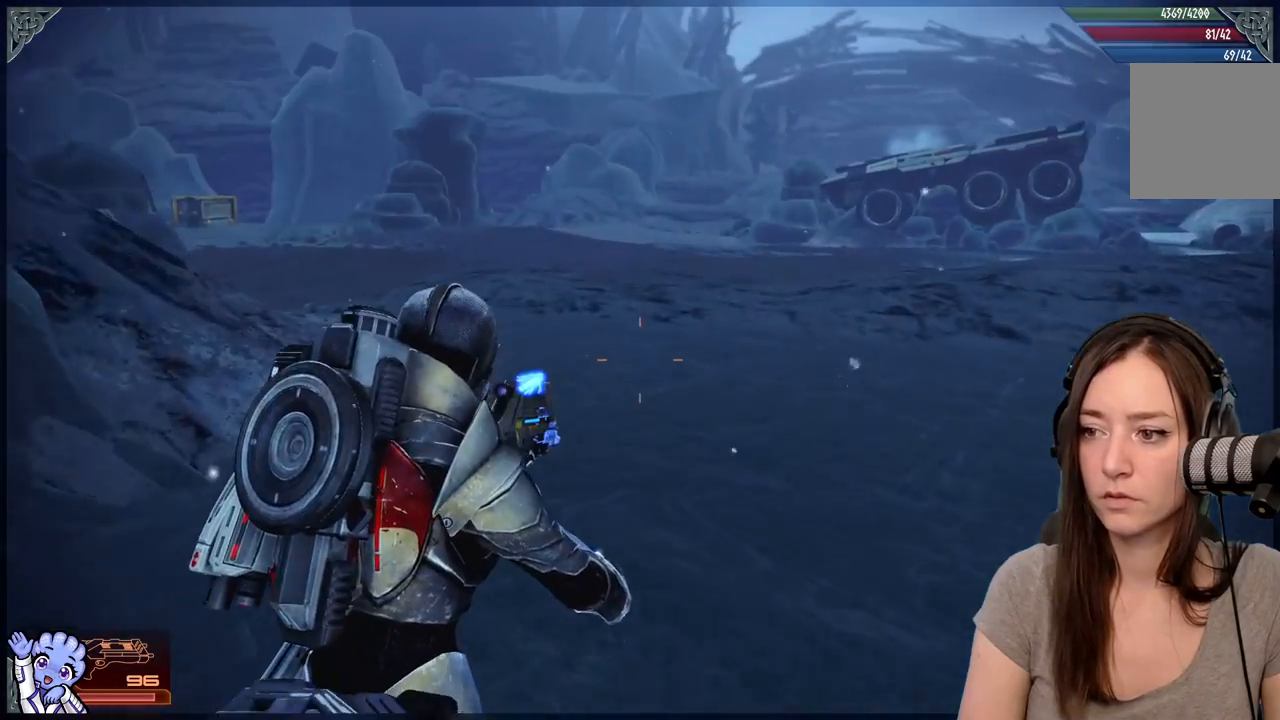
{"dt_ms": 1000, "buttons": [], "left_stick": "up-right", "right_stick": "up-left"}
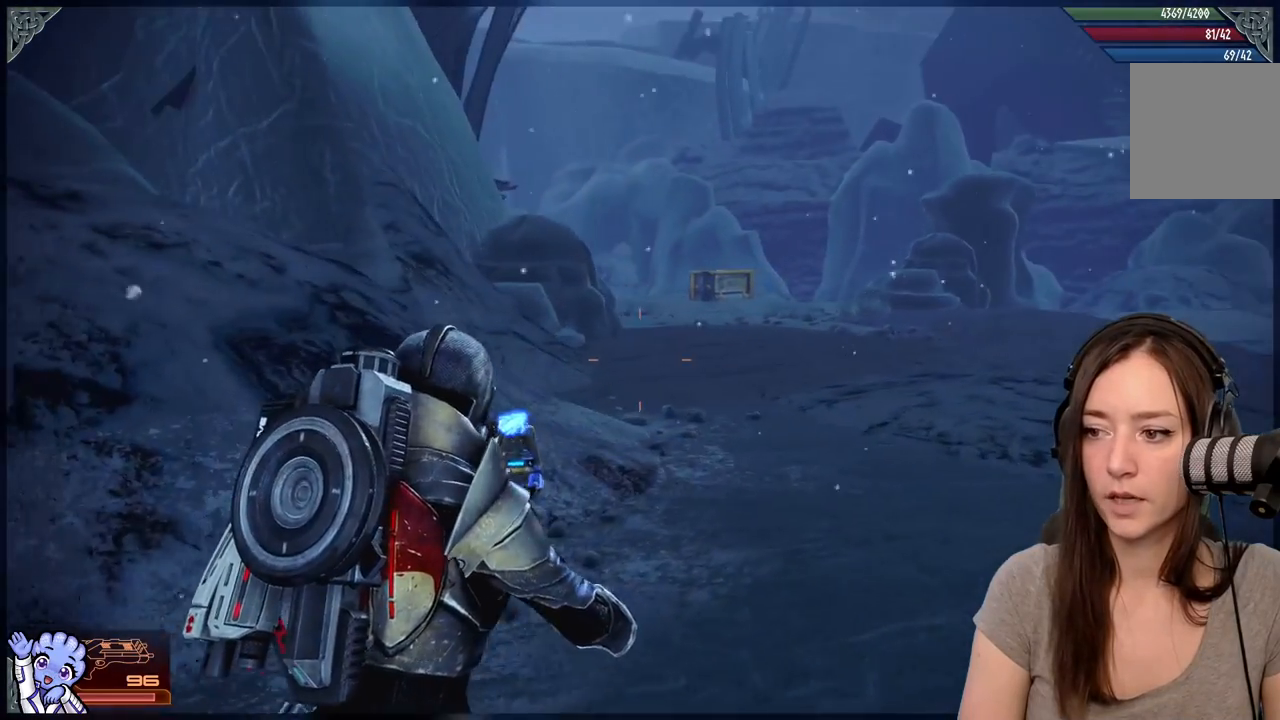
{"dt_ms": 500, "buttons": ["A", "R2"], "left_stick": "up-right", "right_stick": "center", "events": [[33, "right_stick", "center"], [100, "A", "down"], [117, "R2", "down"], [383, "R2", "up"], [450, "R2", "down"]]}
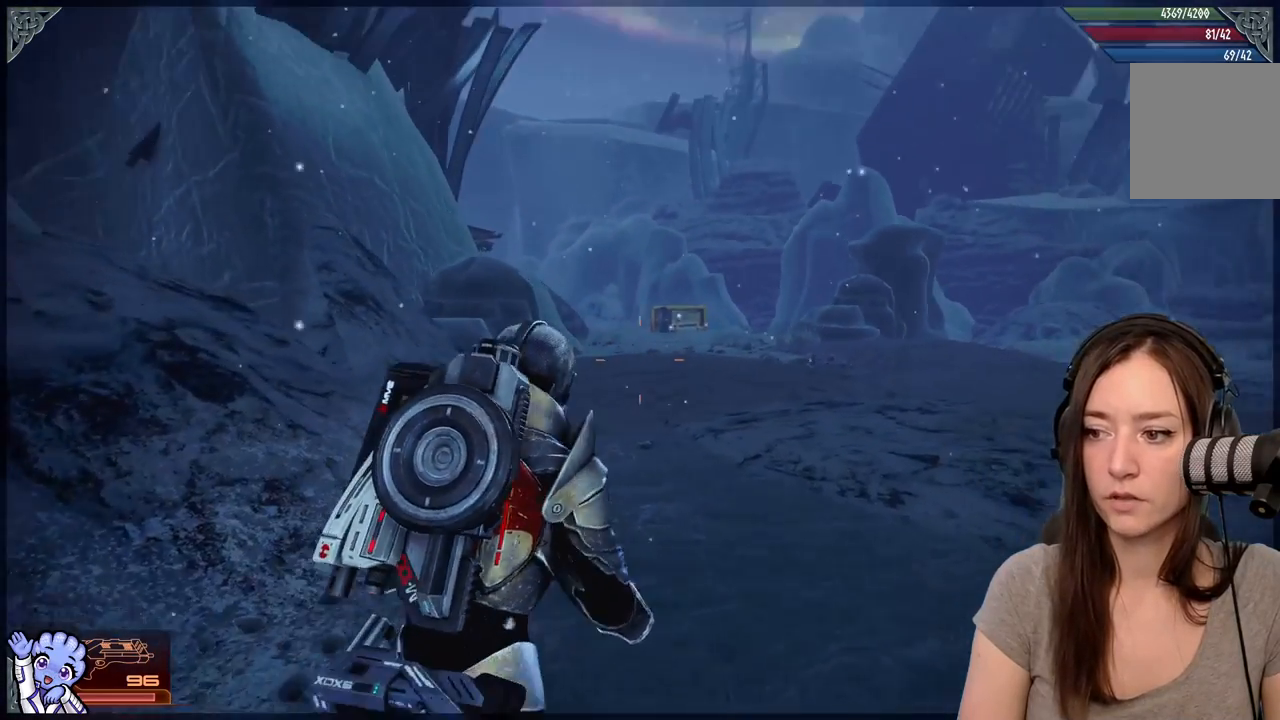
{"dt_ms": 500, "buttons": ["A", "R2"], "left_stick": "up", "right_stick": "center", "events": [[33, "left_stick", "up"]]}
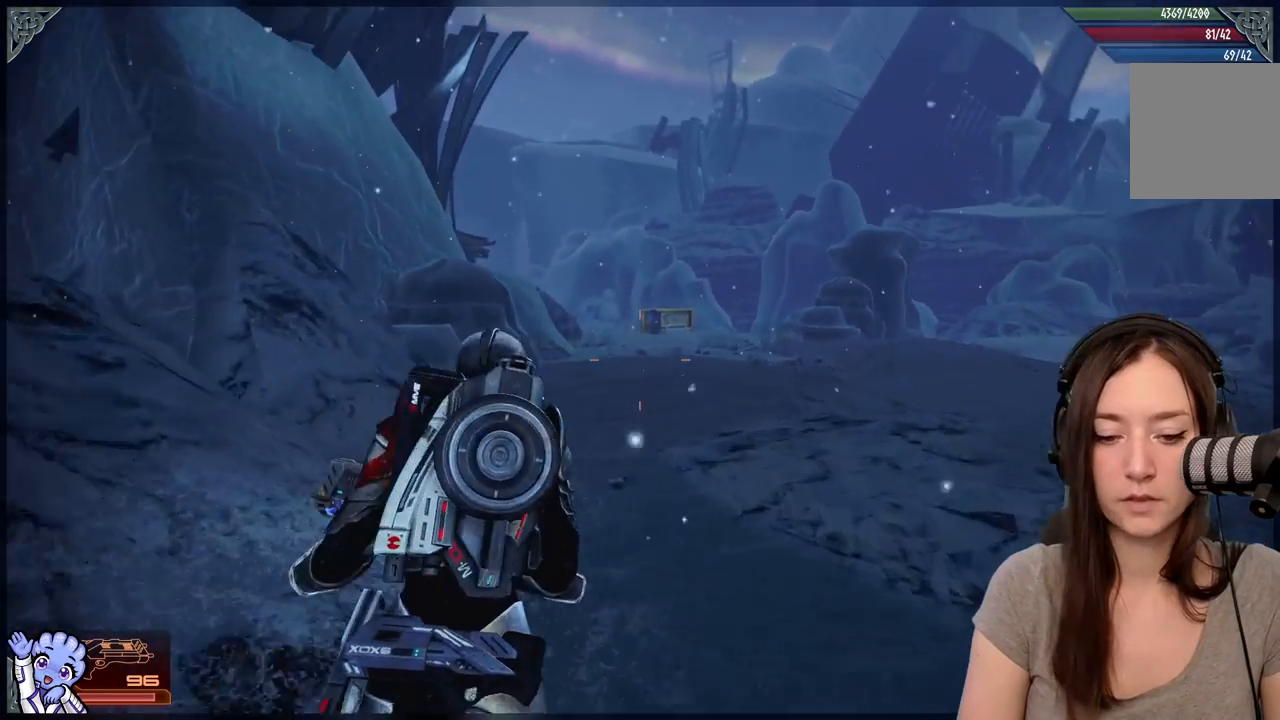
{"dt_ms": 500, "buttons": [], "left_stick": "up", "right_stick": "center", "events": [[500, "A", "up"], [500, "R2", "up"]]}
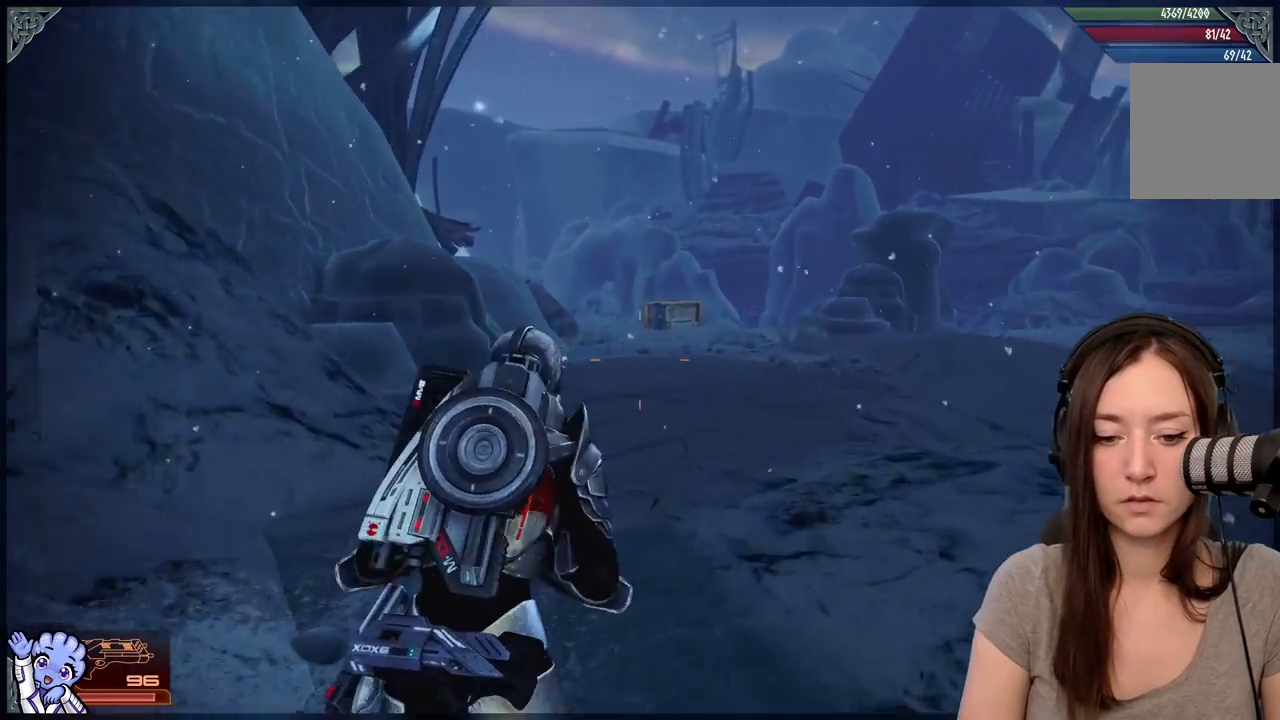
{"dt_ms": 500, "buttons": [], "left_stick": "up", "right_stick": "center"}
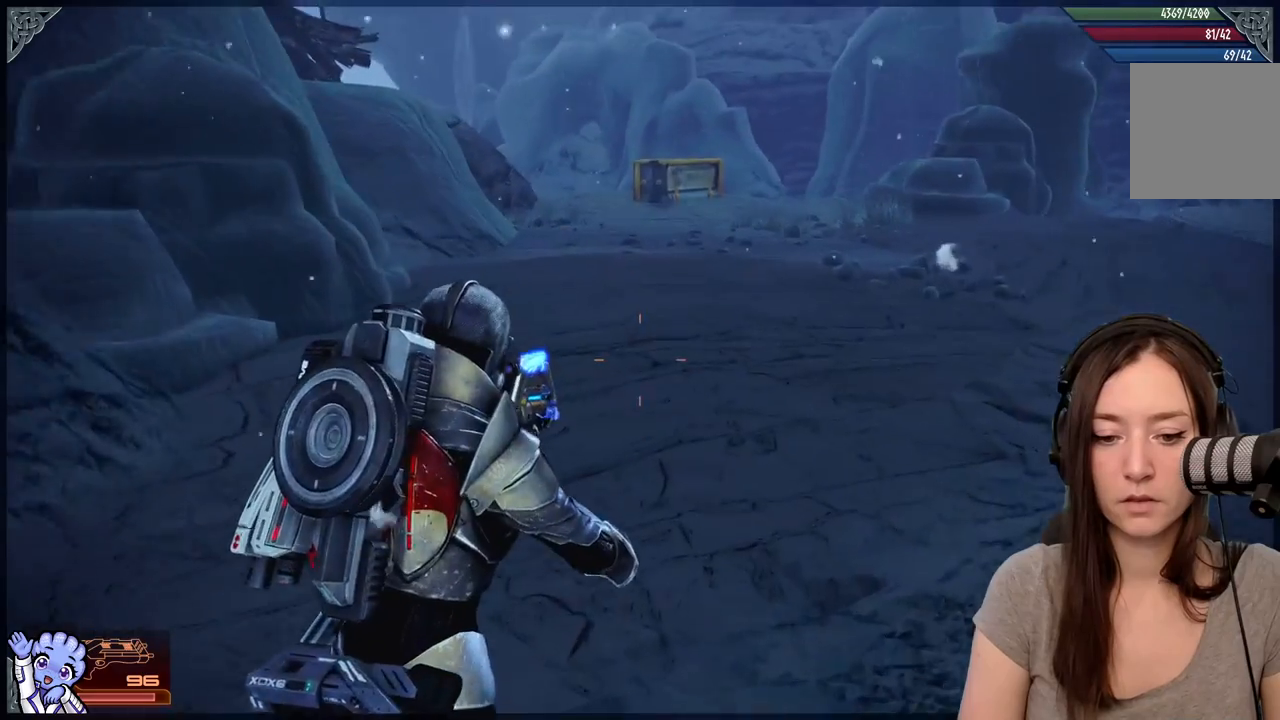
{"dt_ms": 500, "buttons": [], "left_stick": "up", "right_stick": "center", "events": []}
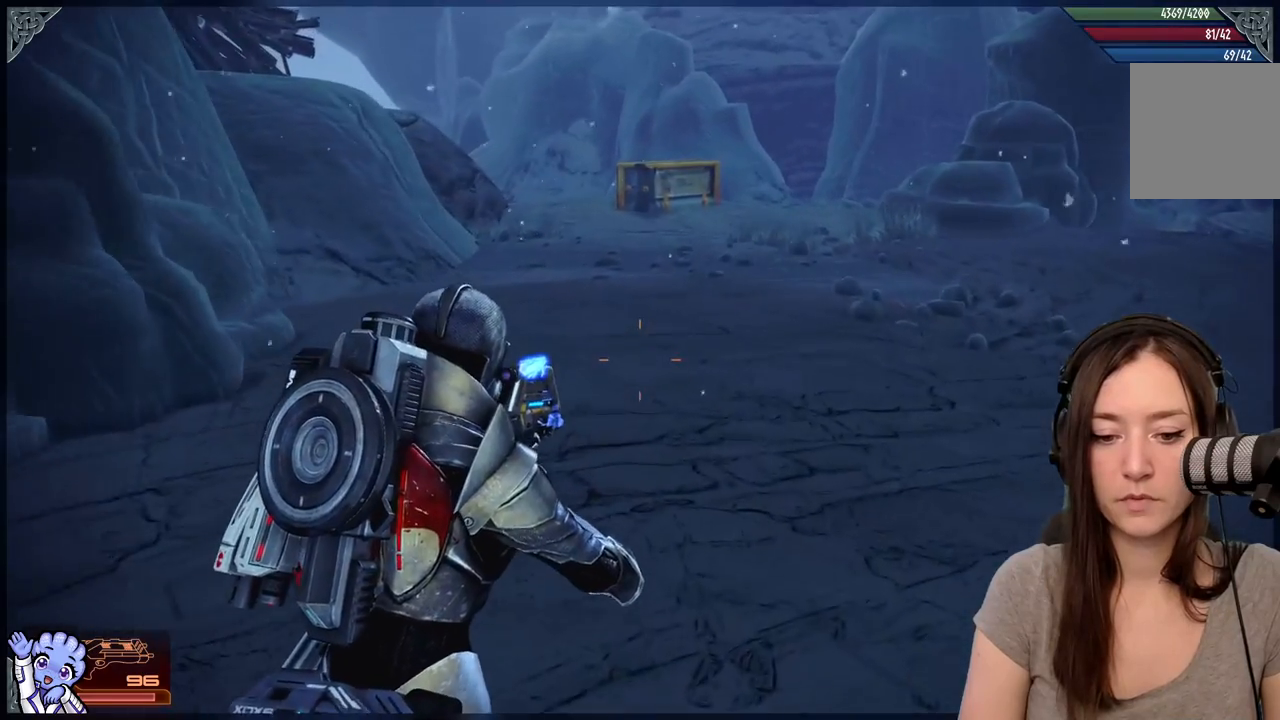
{"dt_ms": 500, "buttons": [], "left_stick": "up", "right_stick": "center", "events": [[217, "right_stick", "up-right"], [383, "right_stick", "center"]]}
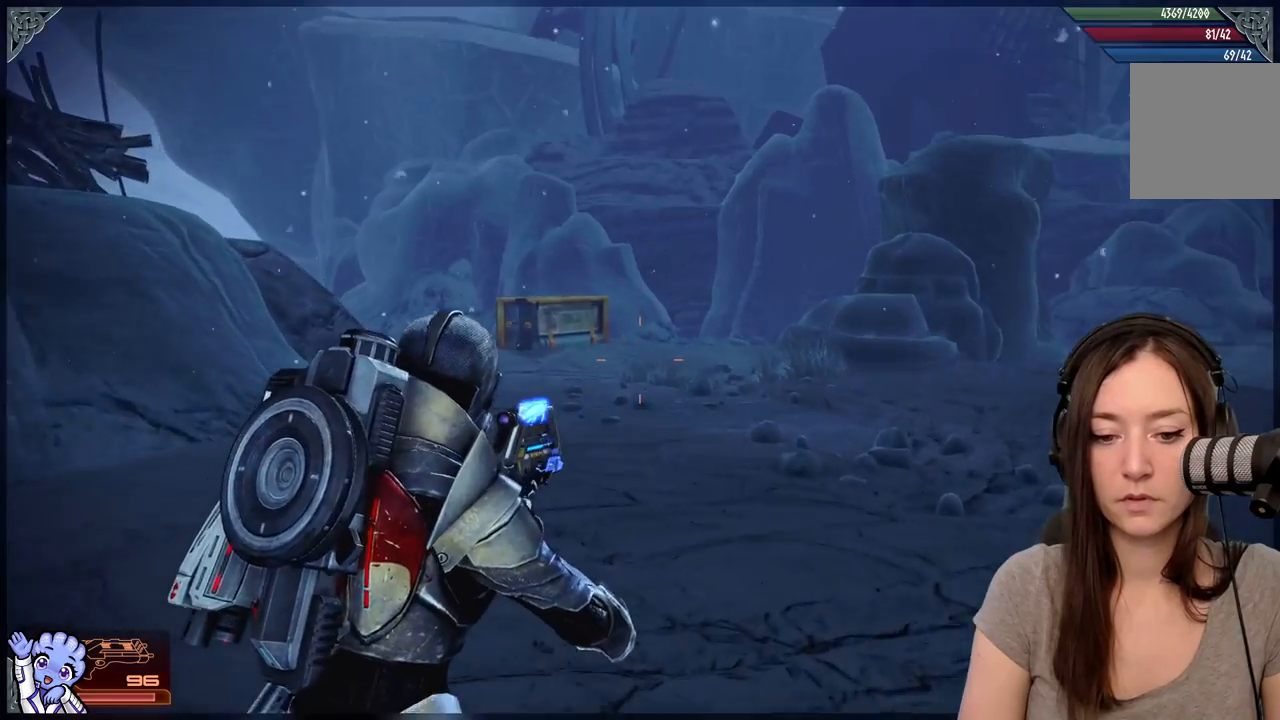
{"dt_ms": 500, "buttons": [], "left_stick": "up", "right_stick": "center", "events": [[267, "right_stick", "down-left"], [483, "right_stick", "center"]]}
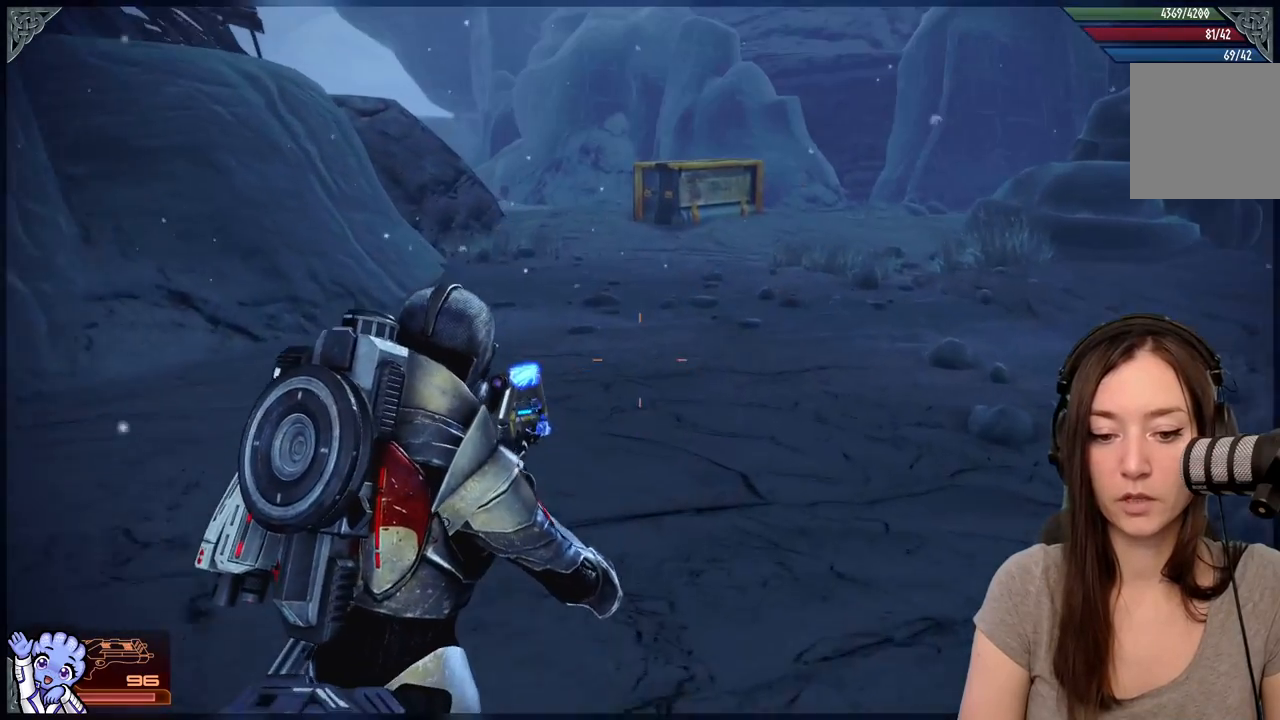
{"dt_ms": 500, "buttons": [], "left_stick": "up", "right_stick": "center", "events": [[267, "right_stick", "up-right"], [350, "right_stick", "center"]]}
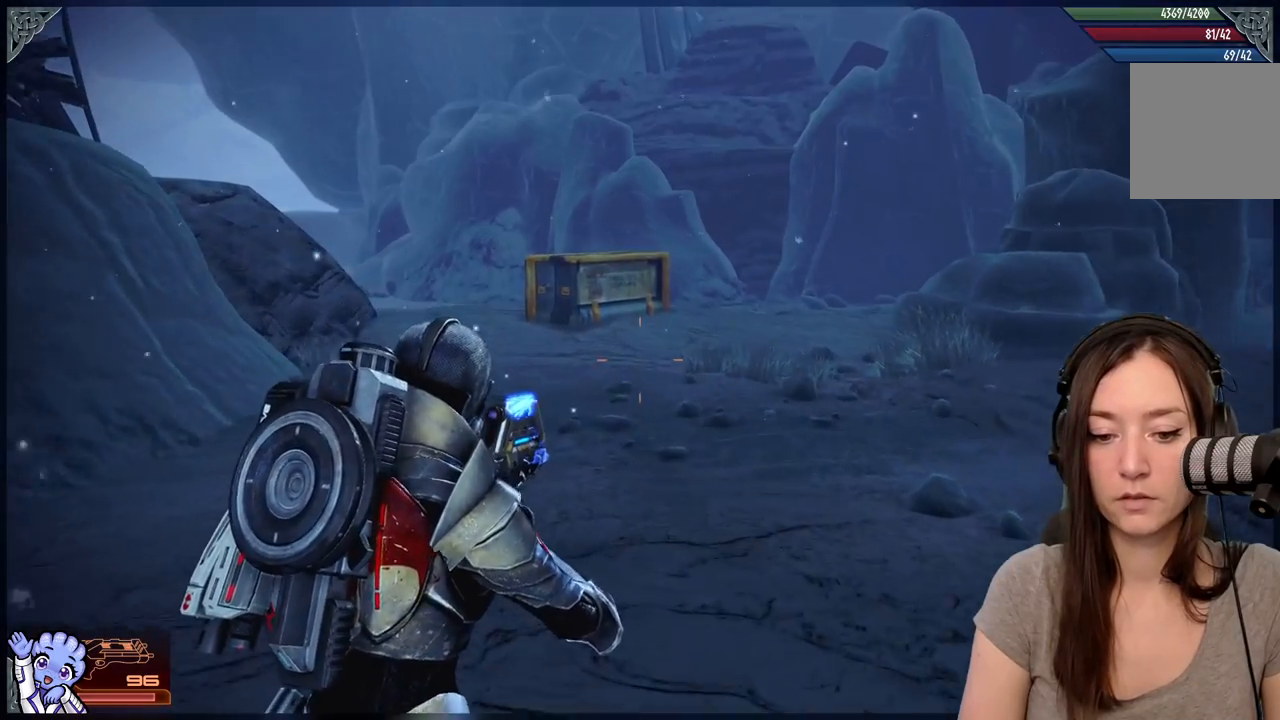
{"dt_ms": 500, "buttons": [], "left_stick": "up", "right_stick": "center", "events": []}
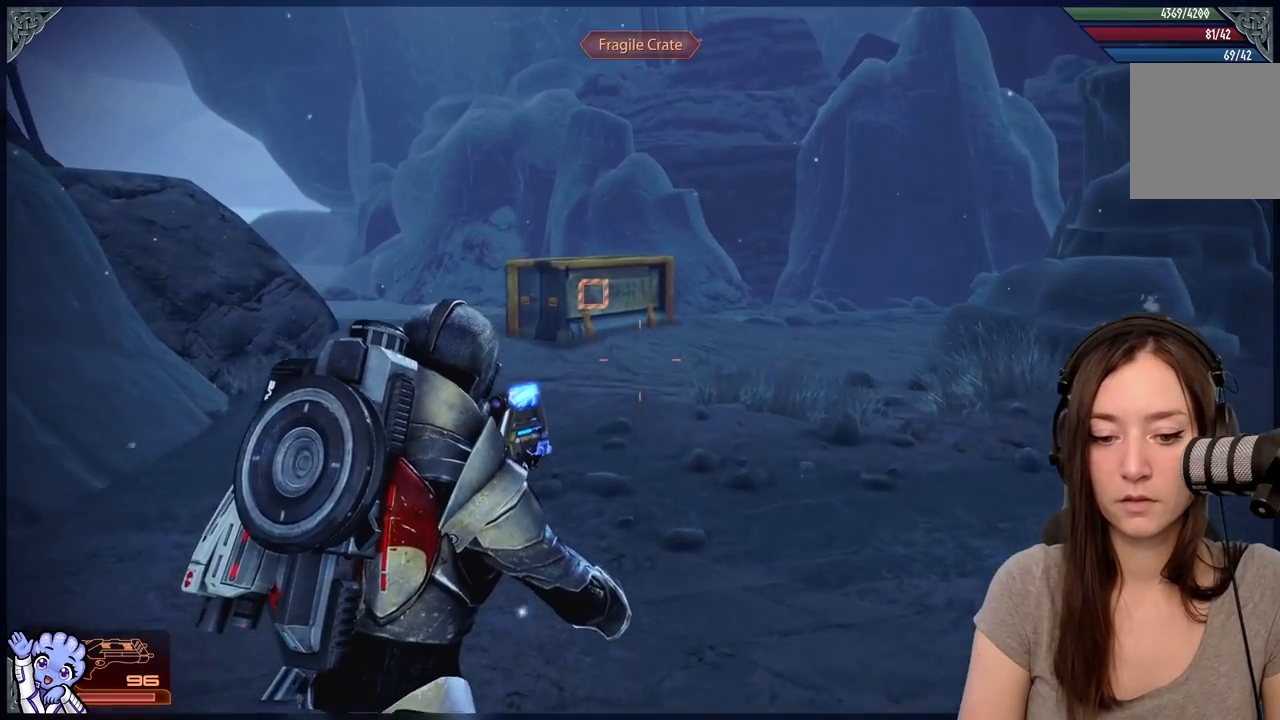
{"dt_ms": 500, "buttons": [], "left_stick": "up", "right_stick": "down", "events": [[400, "right_stick", "down"]]}
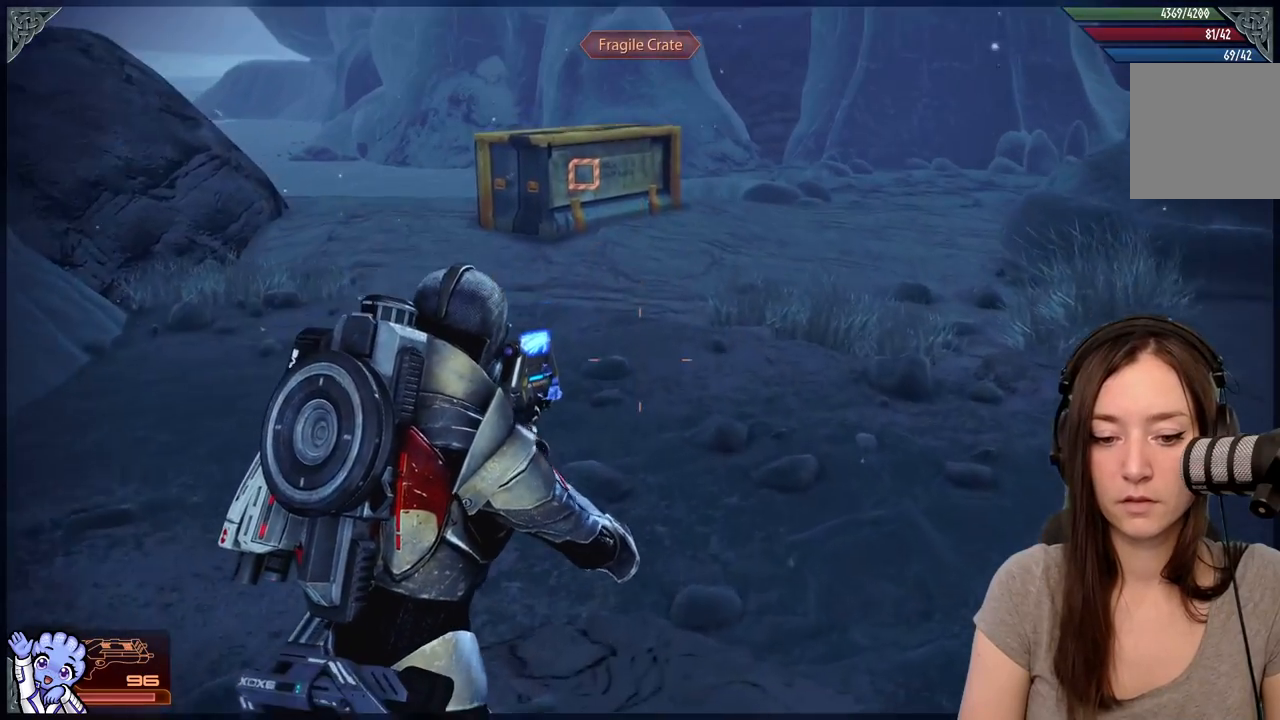
{"dt_ms": 500, "buttons": [], "left_stick": "up", "right_stick": "center", "events": [[33, "right_stick", "center"]]}
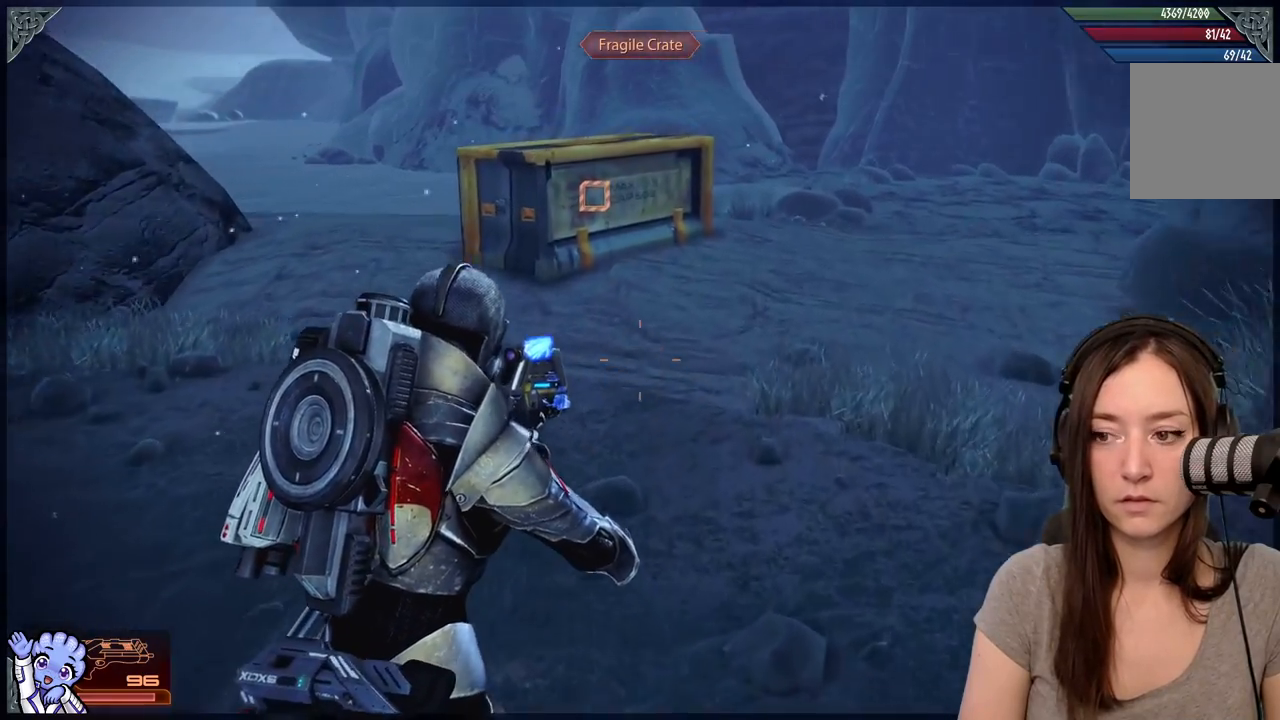
{"dt_ms": 500, "buttons": ["A"], "left_stick": "up", "right_stick": "center", "events": [[33, "right_stick", "left"], [100, "right_stick", "up-left"], [250, "right_stick", "center"], [300, "A", "down"]]}
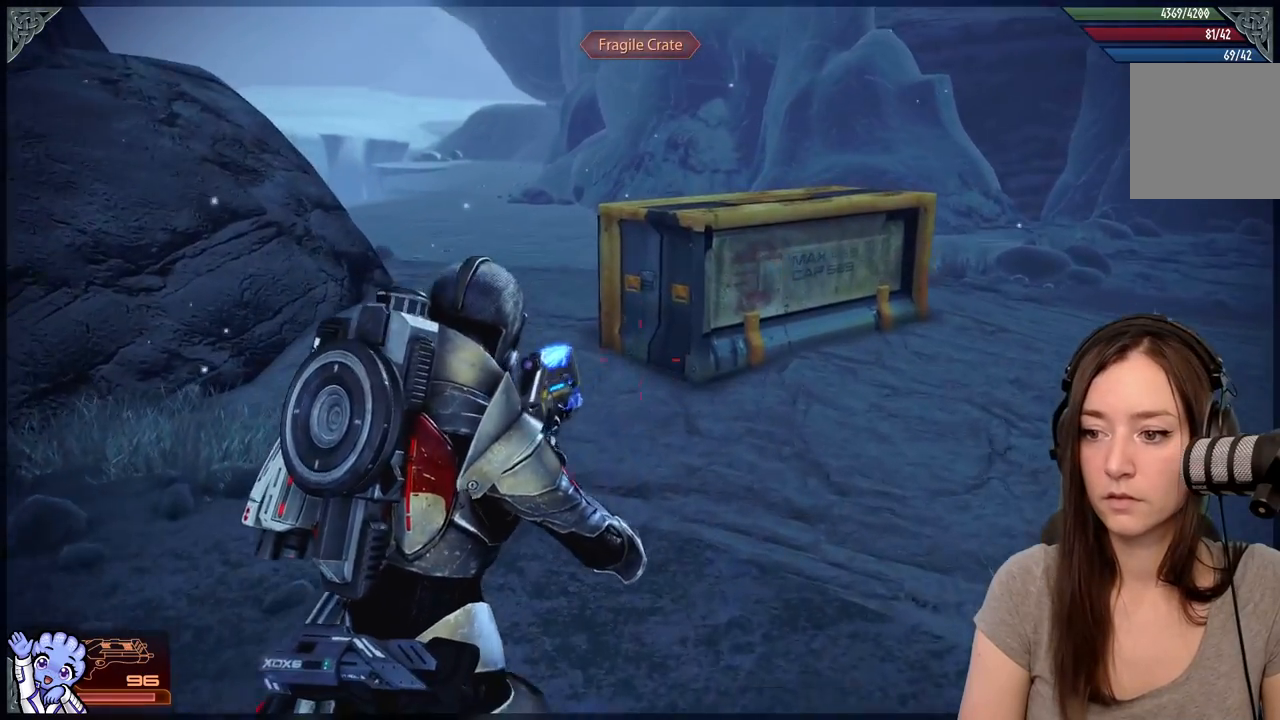
{"dt_ms": 500, "buttons": [], "left_stick": "up-right", "right_stick": "center", "events": [[217, "A", "up"], [467, "left_stick", "up-right"]]}
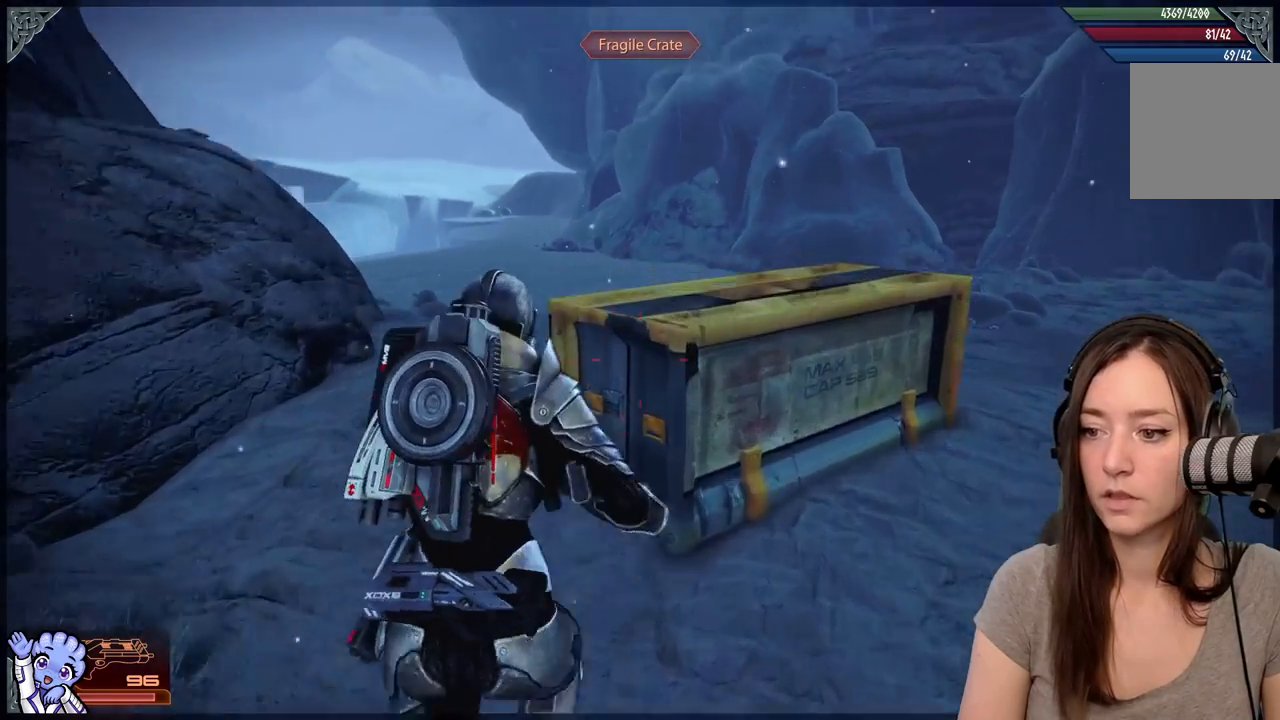
{"dt_ms": 500, "buttons": [], "left_stick": "up", "right_stick": "center", "events": [[233, "right_stick", "down-left"], [433, "left_stick", "up"], [433, "right_stick", "center"]]}
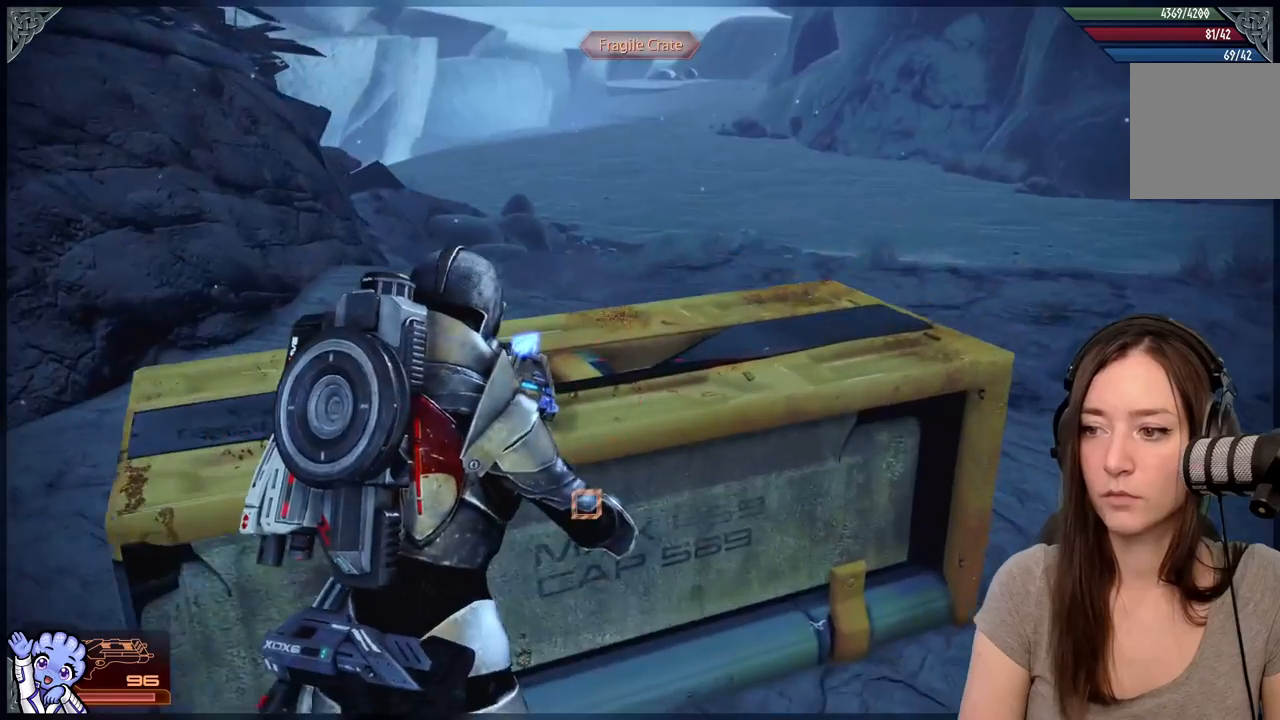
{"dt_ms": 500, "buttons": [], "left_stick": "center", "right_stick": "center", "events": [[133, "left_stick", "center"], [183, "B", "down"], [283, "B", "up"]]}
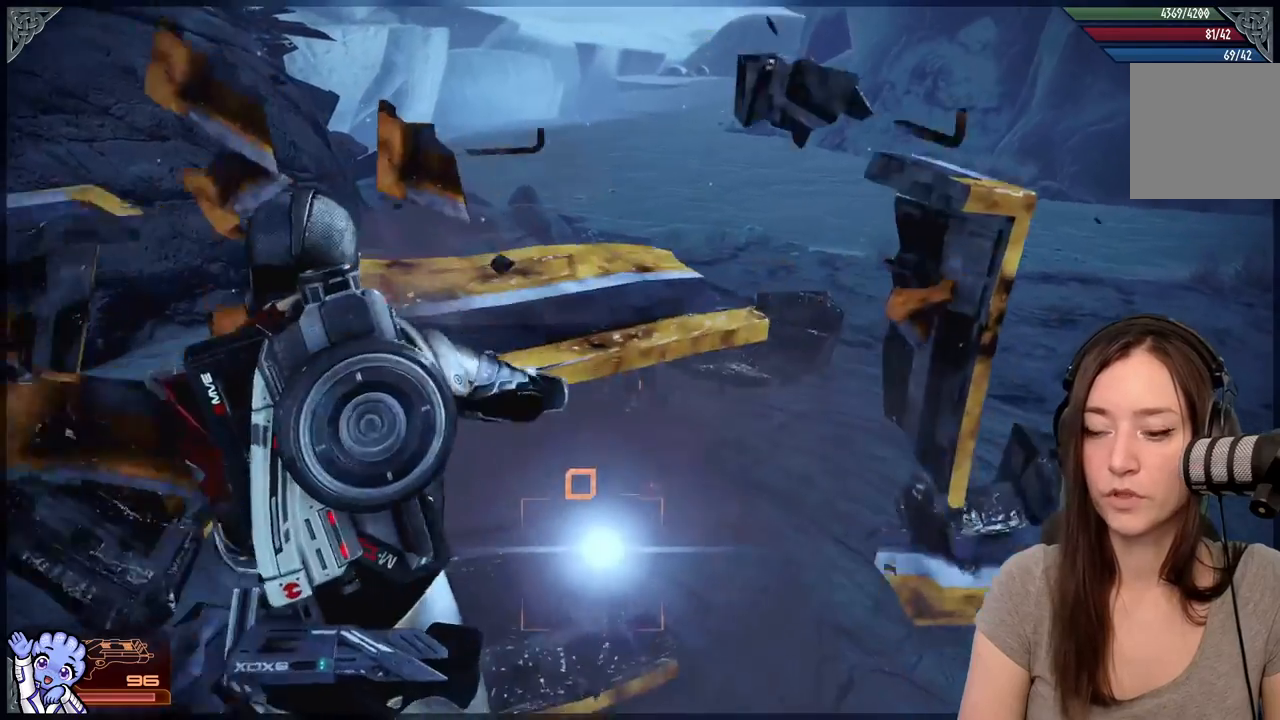
{"dt_ms": 500, "buttons": [], "left_stick": "down", "right_stick": "down-right", "events": [[350, "left_stick", "down"], [450, "right_stick", "down-right"]]}